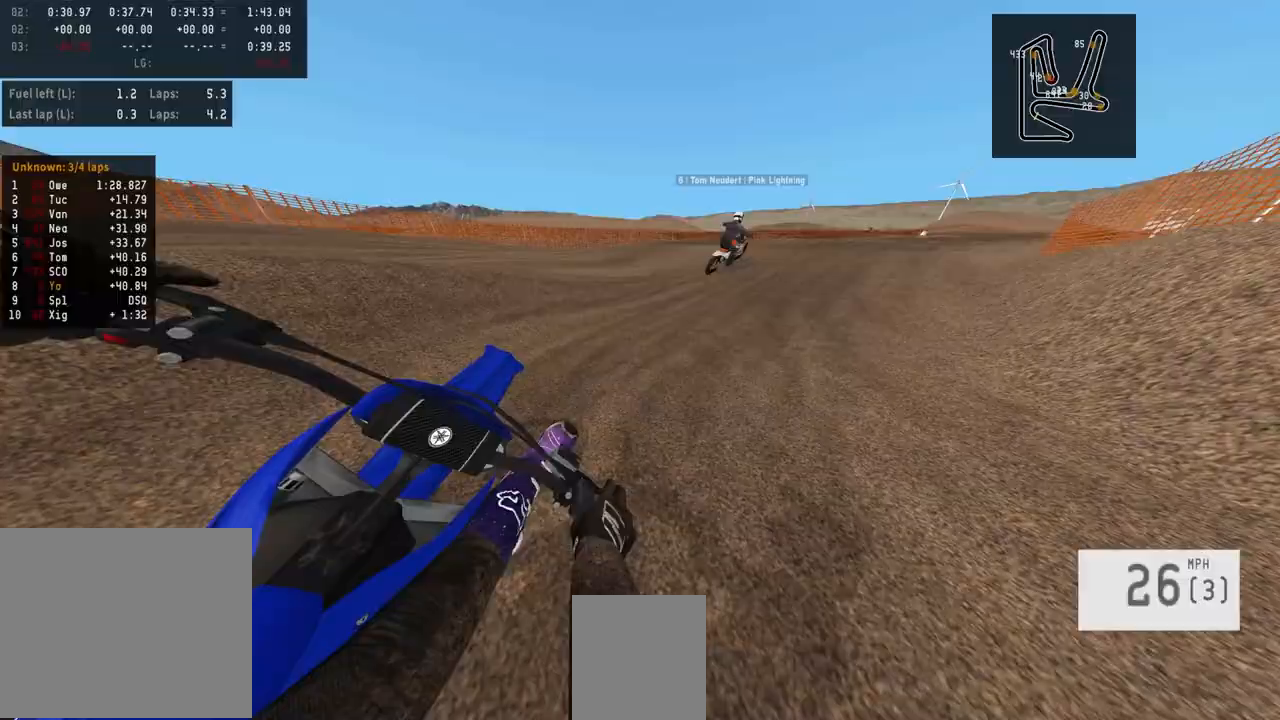
Gameplay with a controller (PlayStation layout); each line is a JSON object with the inputs held at the frame after it. "events" lists button and stick changes between this image and that frame as [ms after this image, input, new state], when the widget could be followed in between.
{"buttons": ["R2", "R3"], "left_stick": "center", "right_stick": "center", "events": [[50, "R1", "down"], [167, "R1", "up"], [267, "left_stick", "center"], [367, "left_stick", "right"], [417, "R3", "down"], [467, "left_stick", "center"]]}
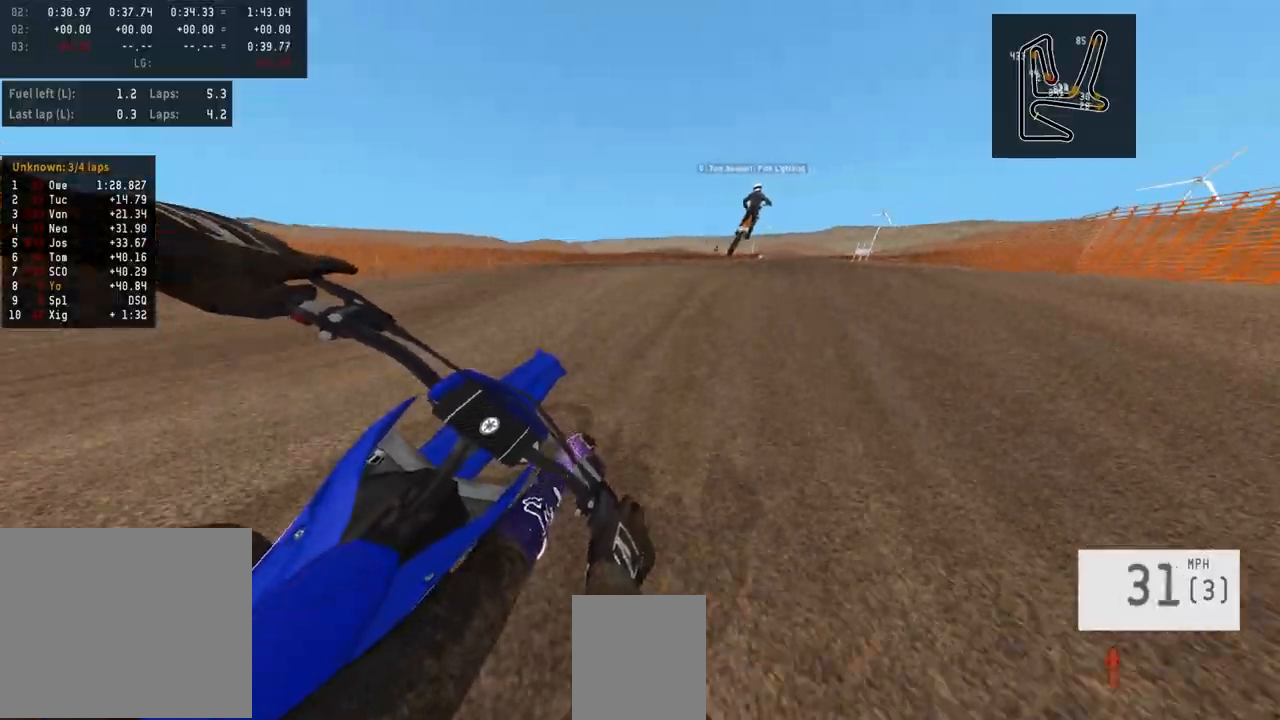
{"buttons": [], "left_stick": "right", "right_stick": "center", "events": [[67, "R3", "up"], [283, "right_stick", "up"], [317, "left_stick", "right"], [367, "R2", "up"], [400, "right_stick", "center"]]}
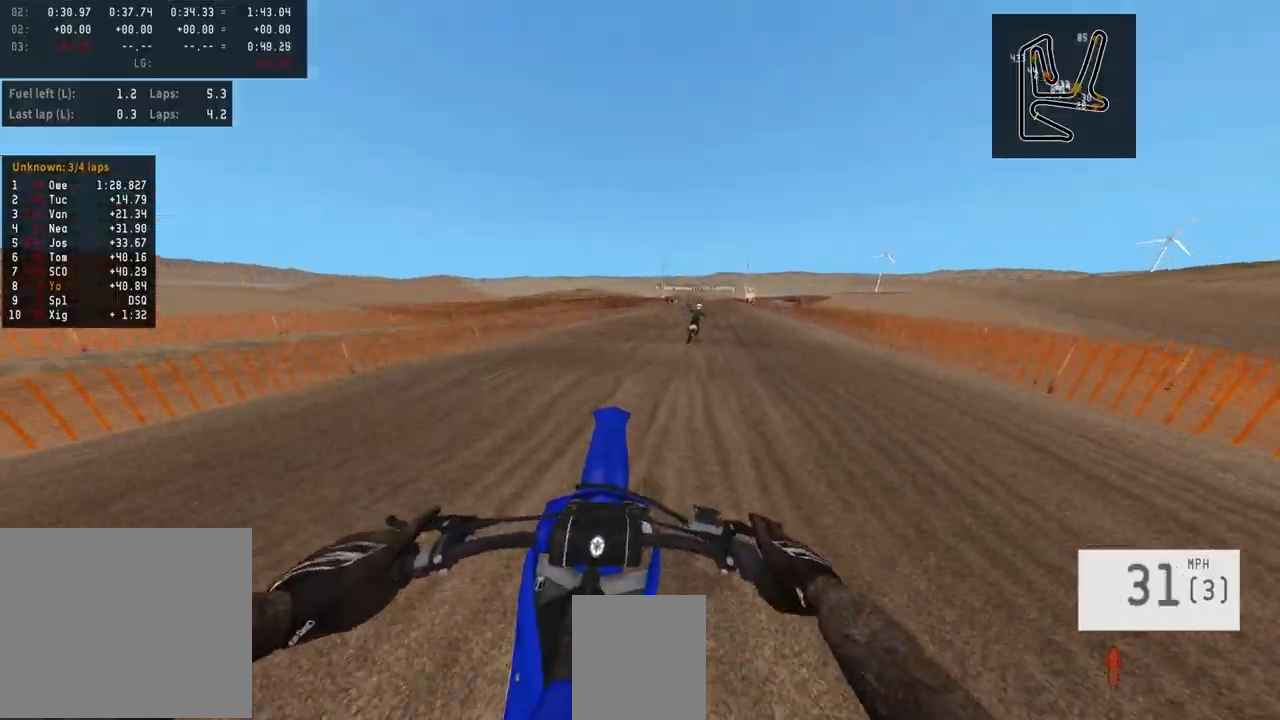
{"buttons": ["R2"], "left_stick": "right", "right_stick": "up", "events": [[283, "R2", "down"], [300, "right_stick", "up"]]}
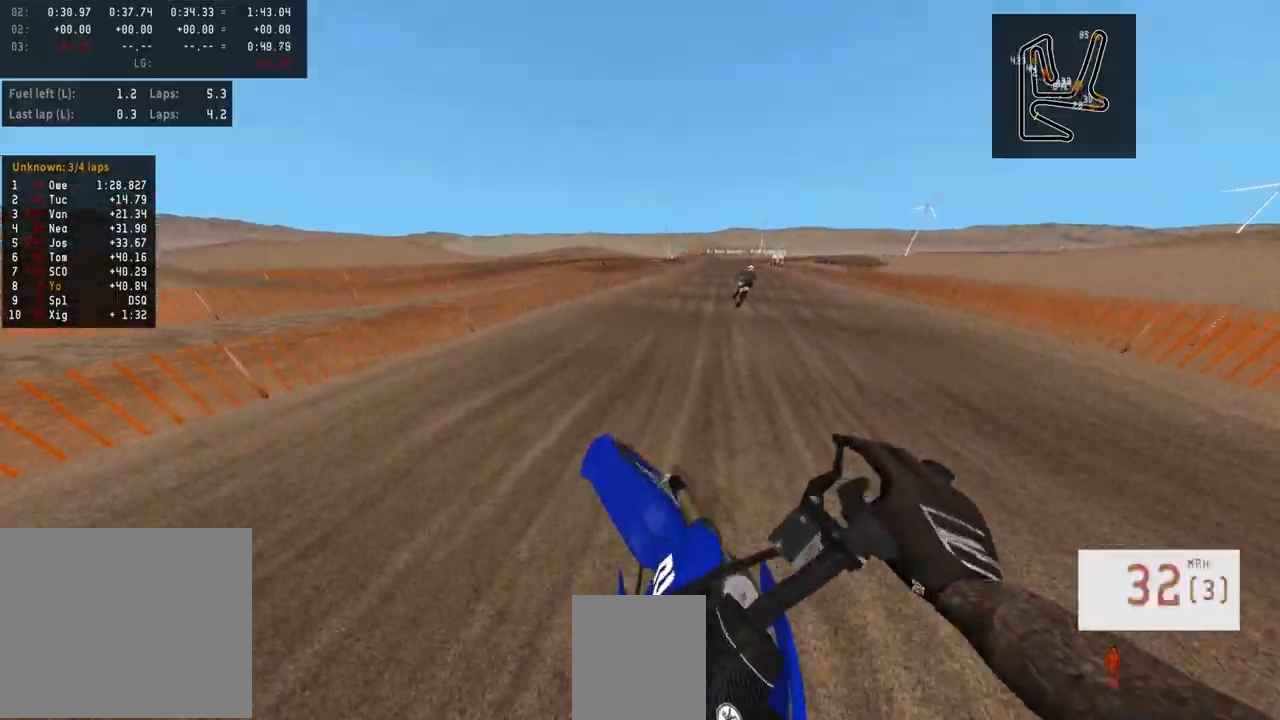
{"buttons": [], "left_stick": "center", "right_stick": "center", "events": [[17, "R2", "up"], [17, "right_stick", "center"], [350, "left_stick", "center"]]}
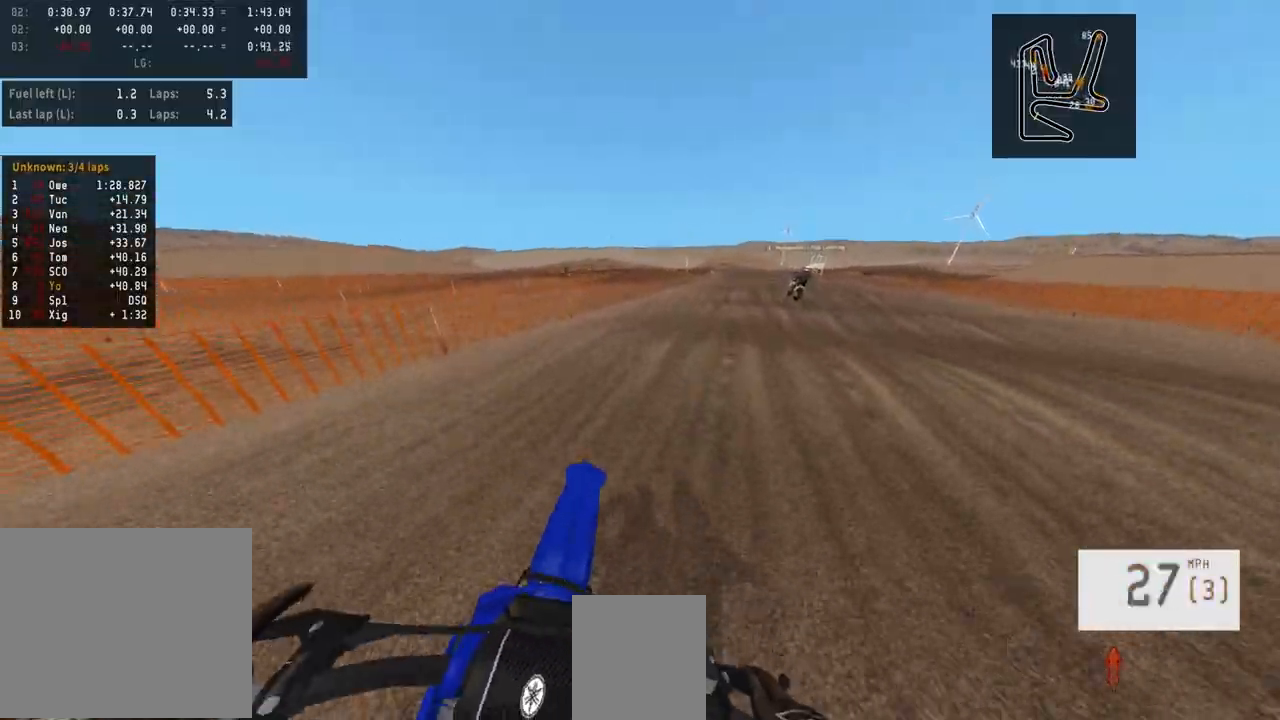
{"buttons": [], "left_stick": "right", "right_stick": "center", "events": [[83, "R2", "down"], [217, "R3", "down"], [300, "R3", "up"], [400, "left_stick", "right"], [417, "R1", "down"], [483, "R1", "up"], [500, "R2", "up"]]}
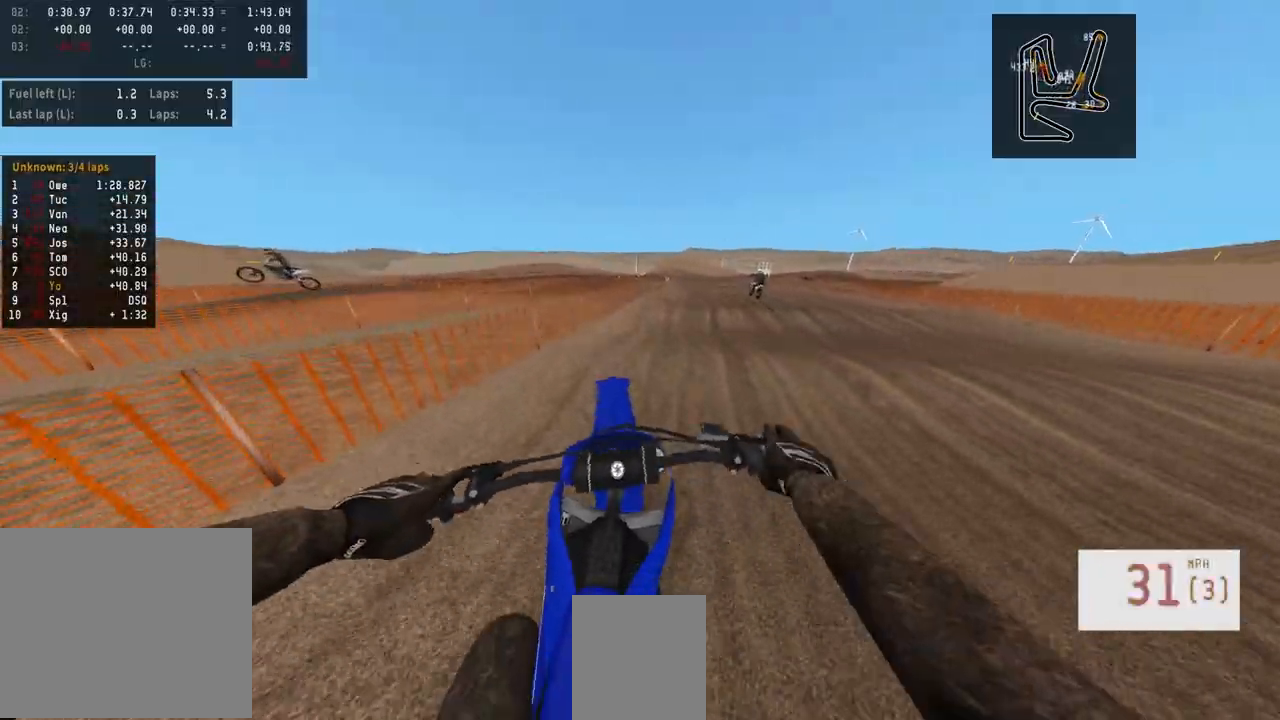
{"buttons": [], "left_stick": "right", "right_stick": "center", "events": [[350, "R3", "down"], [433, "R3", "up"]]}
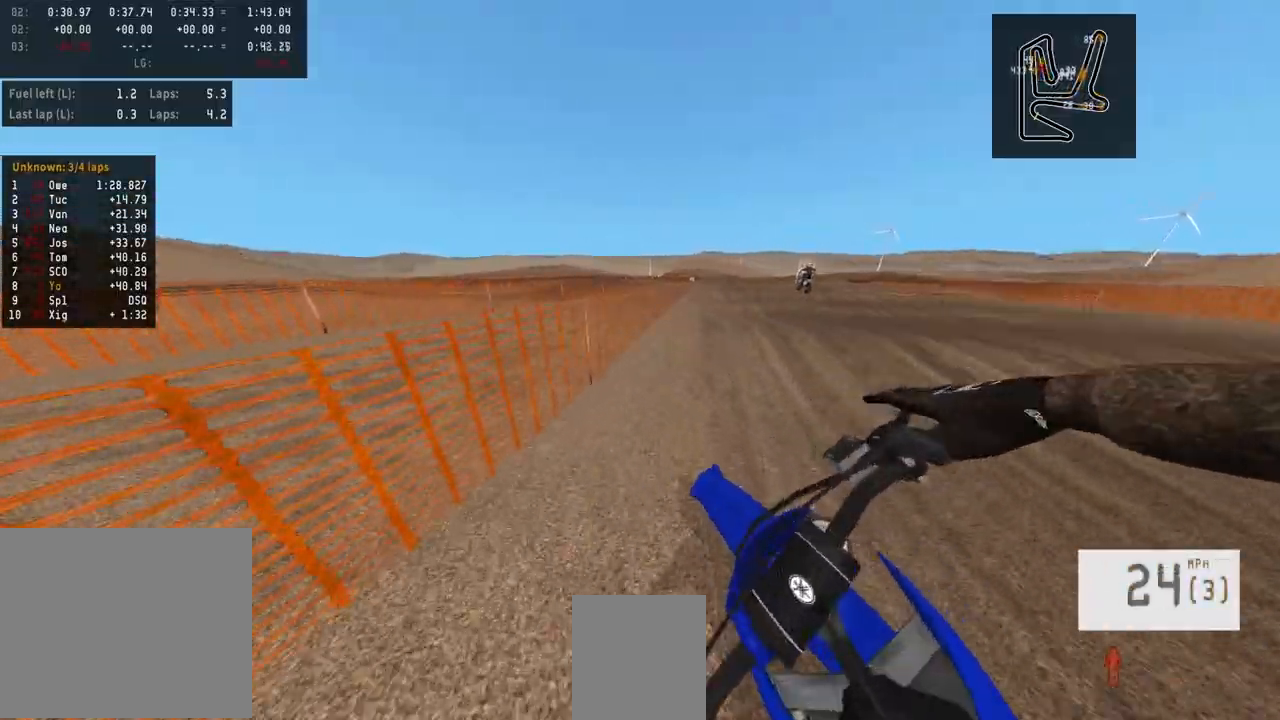
{"buttons": [], "left_stick": "center", "right_stick": "center", "events": [[350, "left_stick", "center"]]}
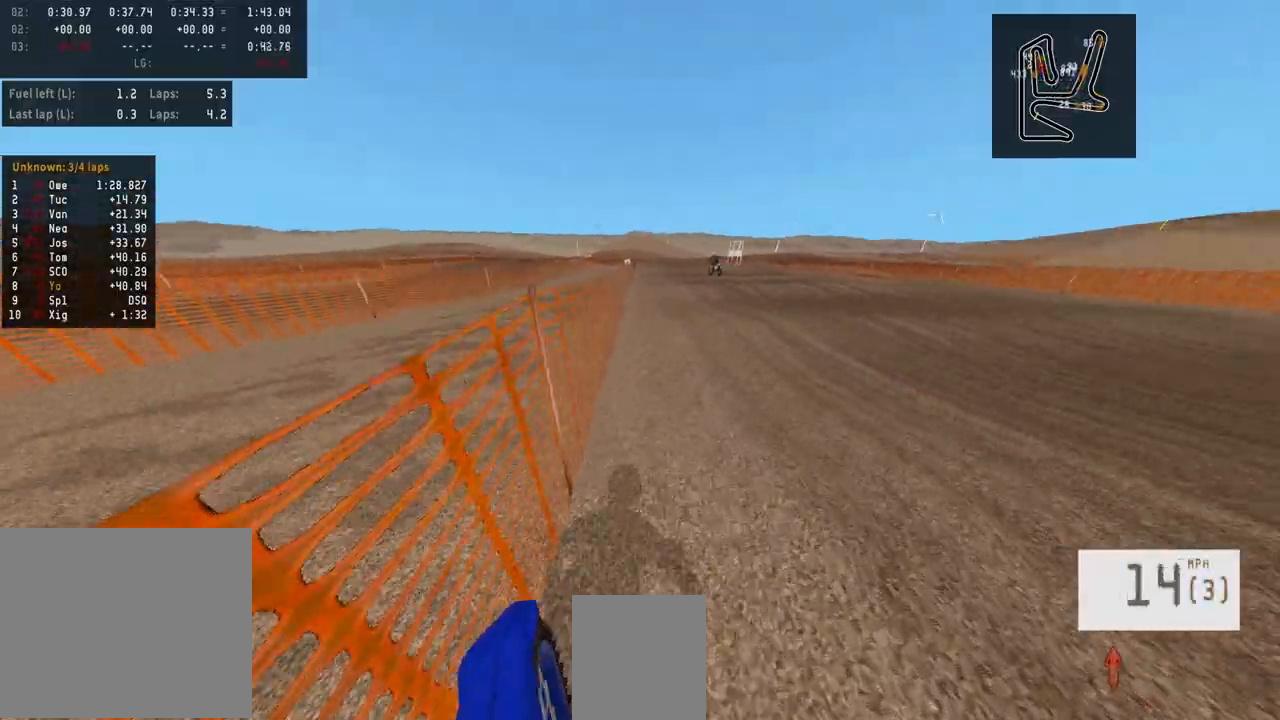
{"buttons": ["R2"], "left_stick": "center", "right_stick": "center", "events": [[500, "R2", "down"]]}
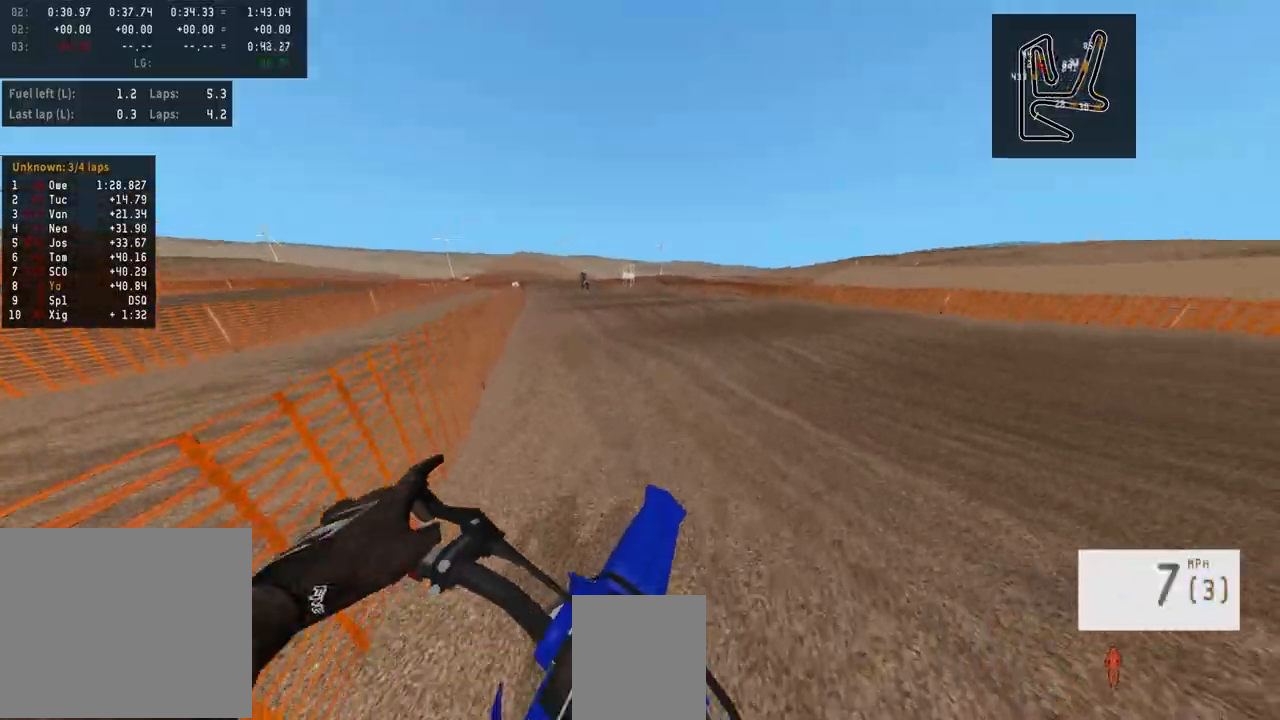
{"buttons": ["R2"], "left_stick": "left", "right_stick": "center", "events": [[150, "R1", "down"], [267, "R1", "up"], [333, "SQUARE", "down"], [417, "SQUARE", "up"], [433, "left_stick", "left"]]}
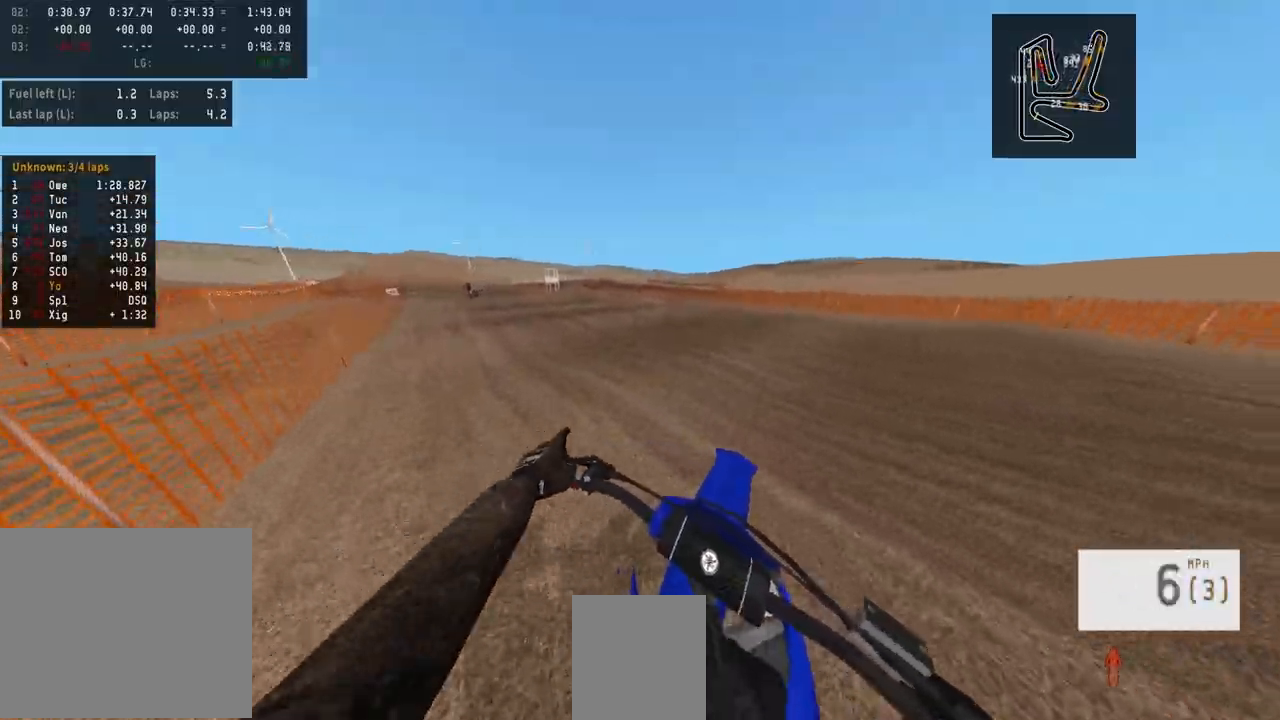
{"buttons": [], "left_stick": "center", "right_stick": "center", "events": [[17, "left_stick", "center"], [83, "R3", "down"], [133, "right_stick", "up"], [217, "R3", "up"], [417, "R2", "up"], [433, "right_stick", "center"]]}
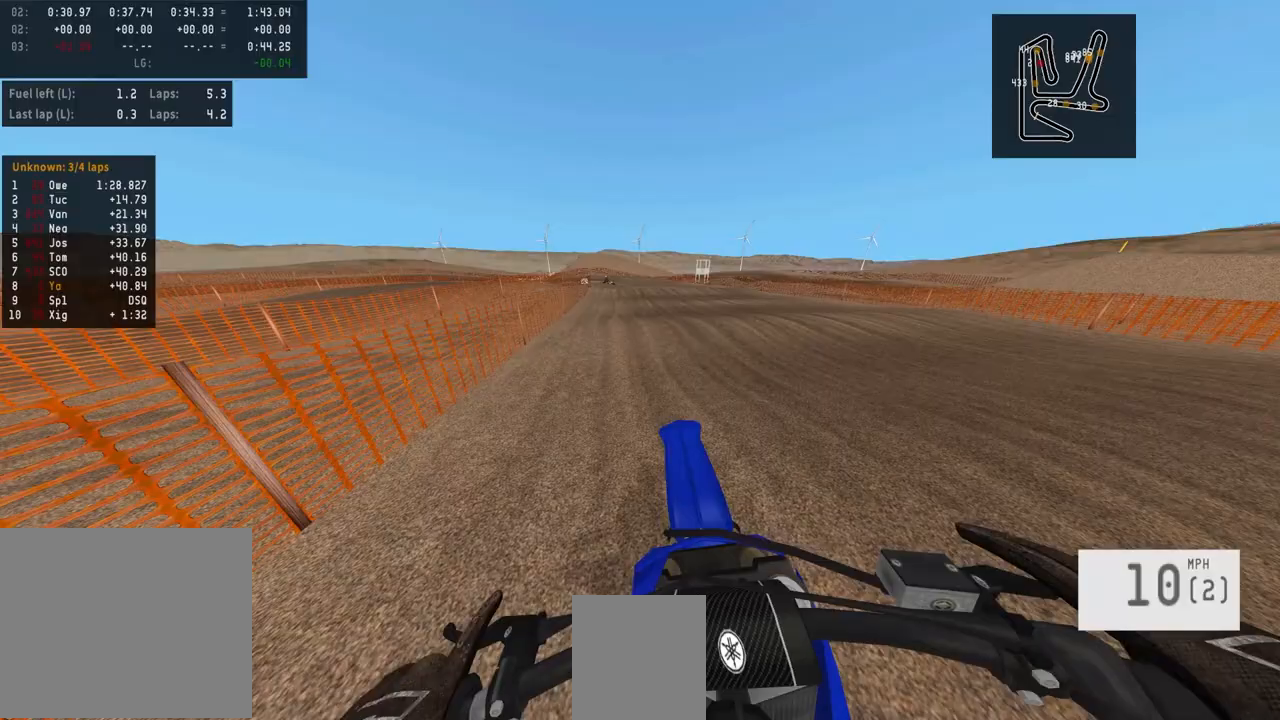
{"buttons": ["R2"], "left_stick": "center", "right_stick": "up", "events": [[183, "R2", "down"], [200, "right_stick", "up"]]}
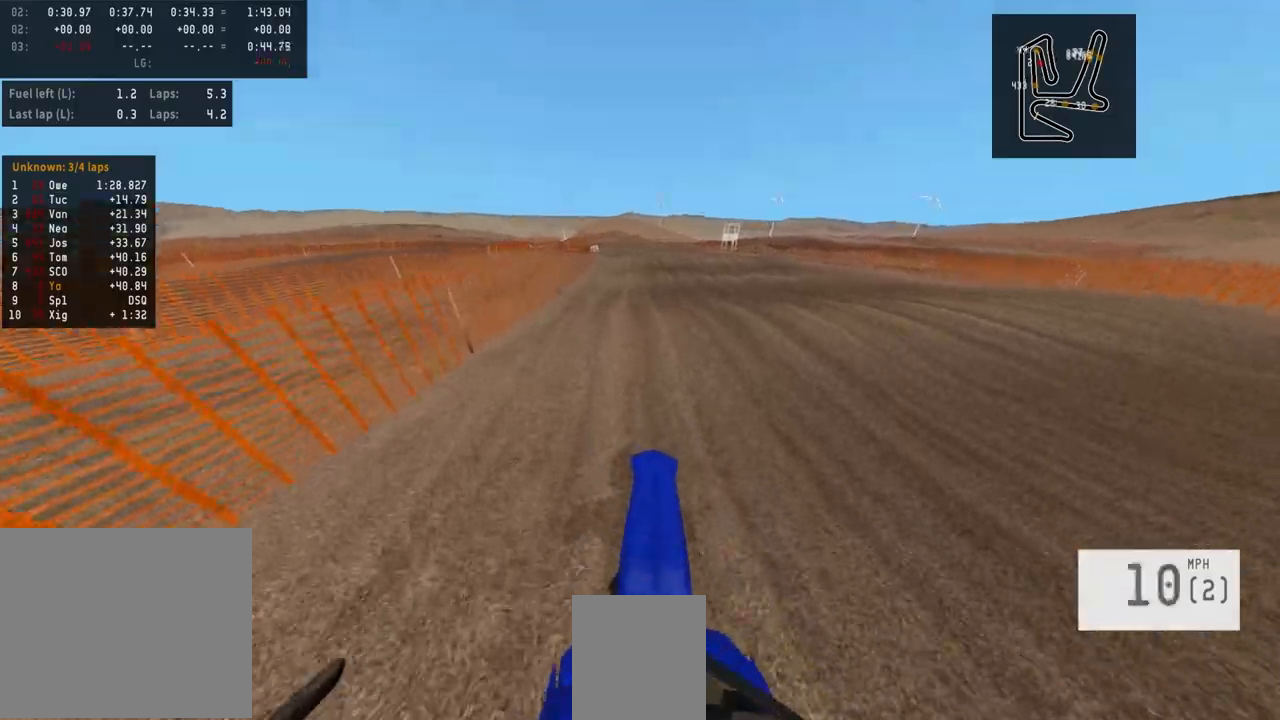
{"buttons": ["R2"], "left_stick": "center", "right_stick": "up", "events": []}
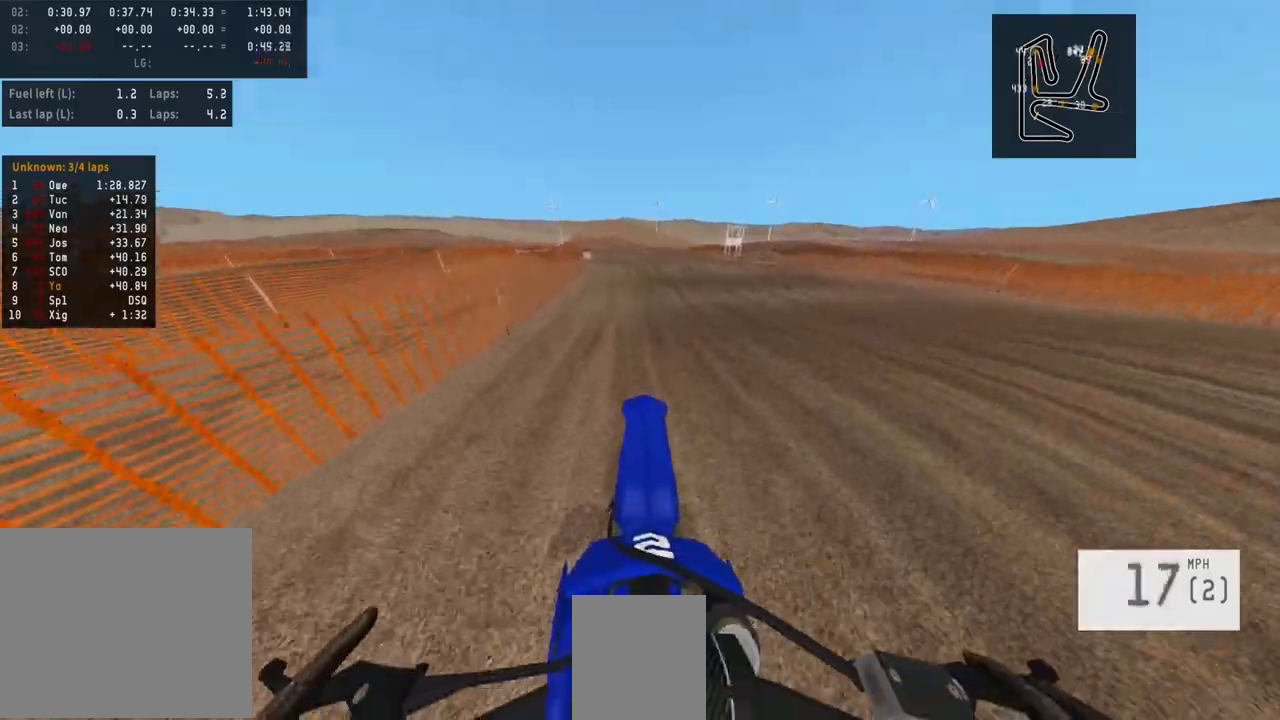
{"buttons": ["R2"], "left_stick": "center", "right_stick": "up", "events": []}
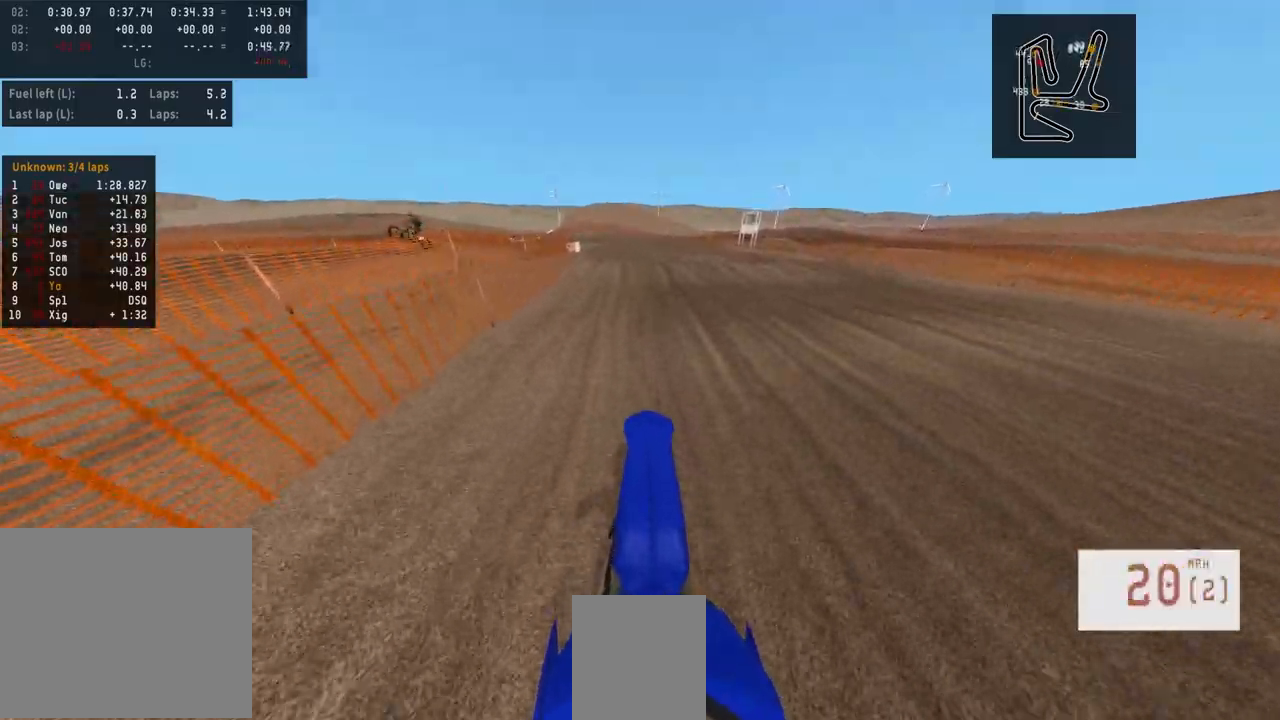
{"buttons": ["R2"], "left_stick": "center", "right_stick": "up", "events": []}
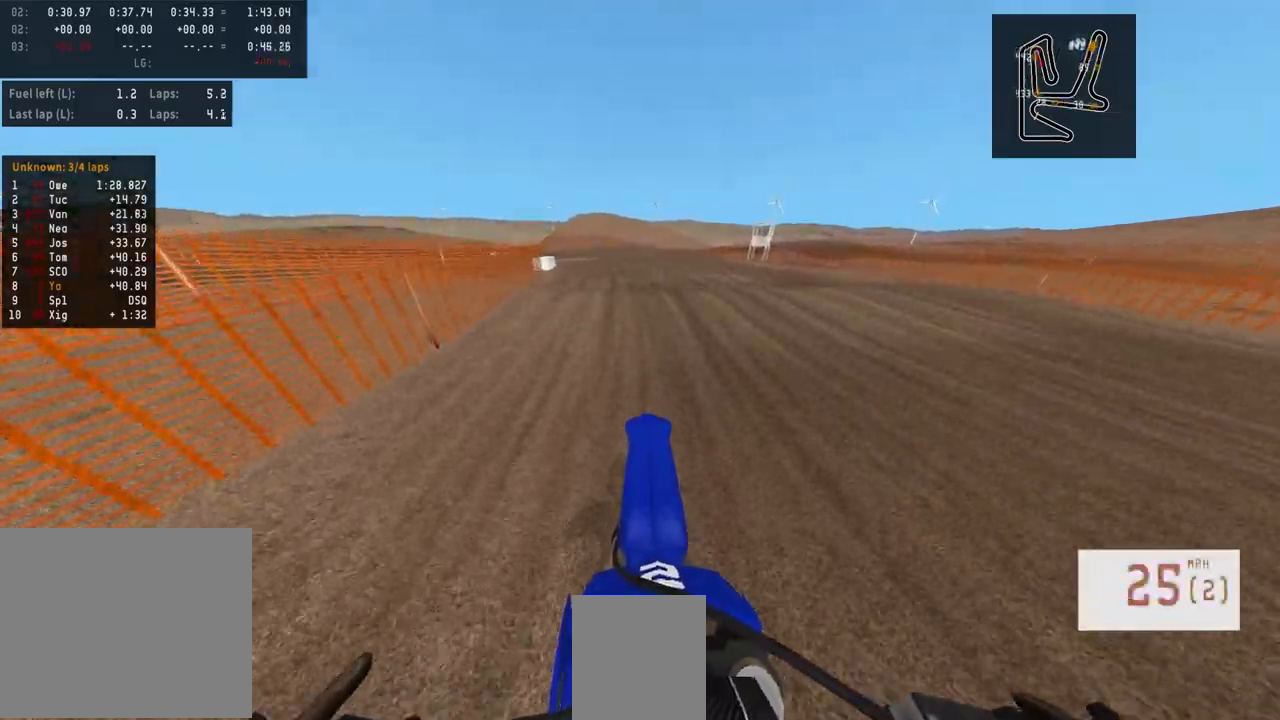
{"buttons": [], "left_stick": "center", "right_stick": "center", "events": [[283, "right_stick", "center"], [317, "R2", "up"]]}
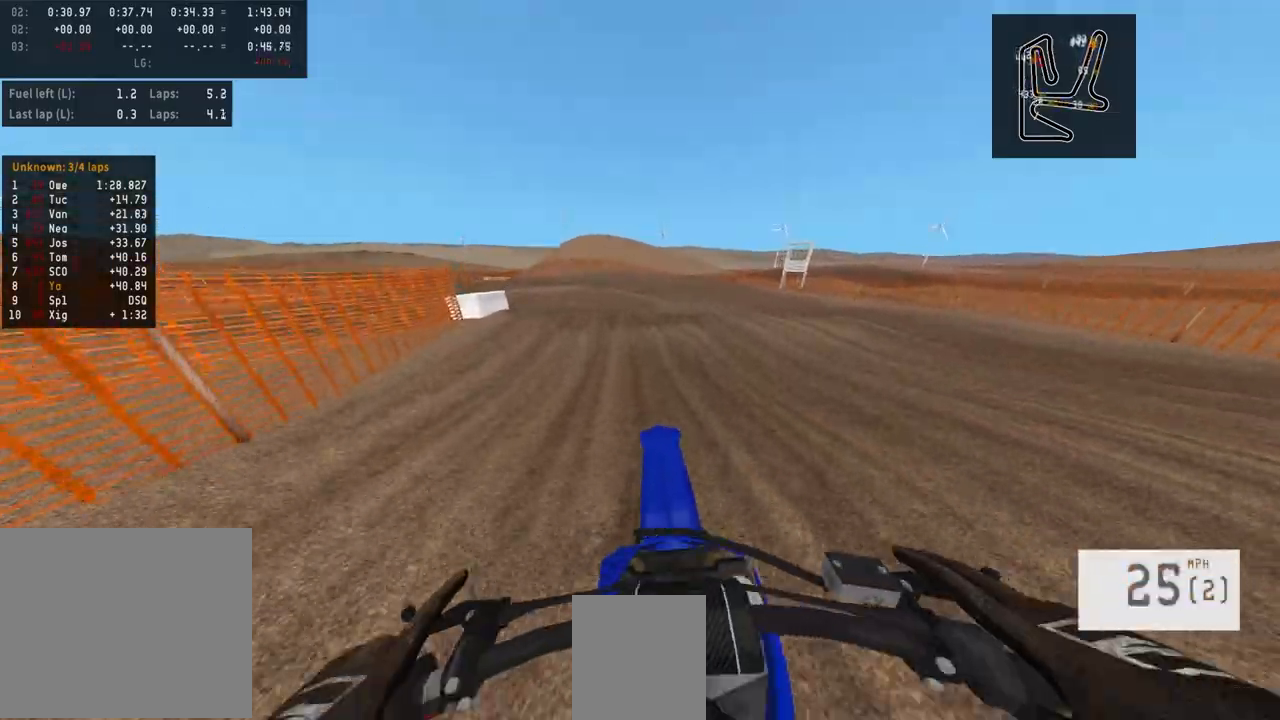
{"buttons": [], "left_stick": "left", "right_stick": "center", "events": [[350, "left_stick", "left"]]}
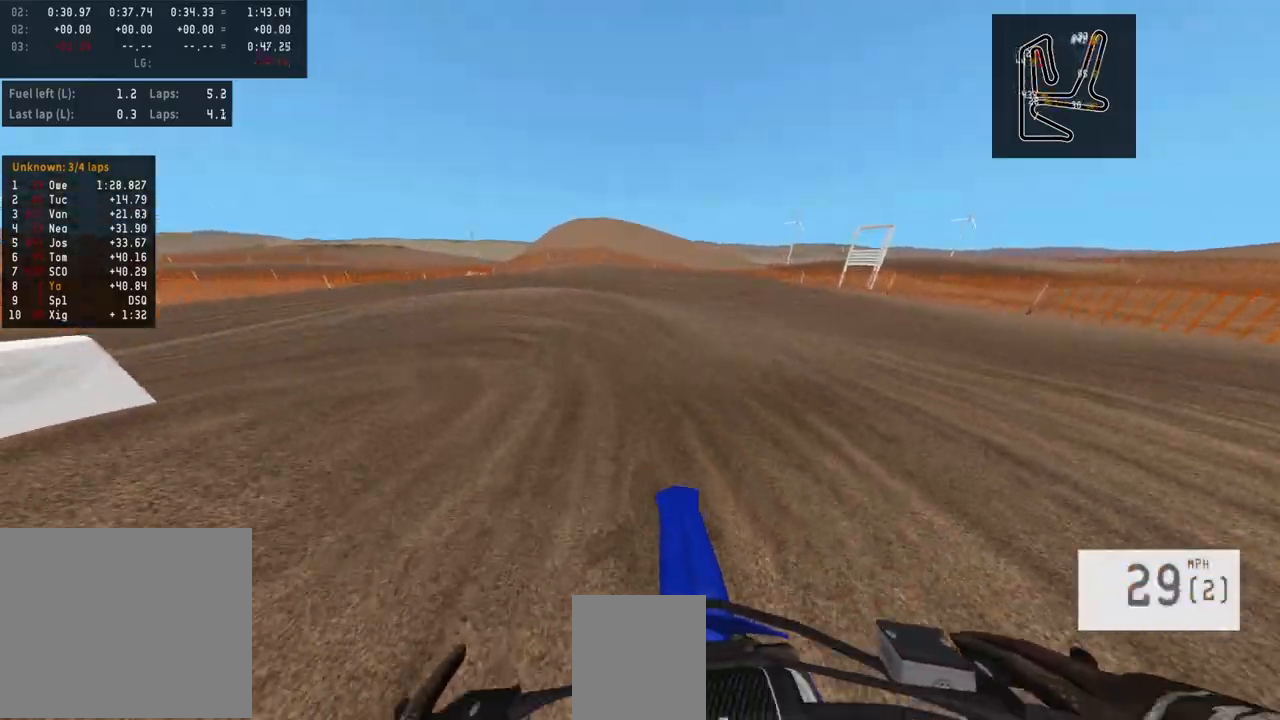
{"buttons": ["L2"], "left_stick": "left", "right_stick": "center", "events": [[433, "L2", "down"]]}
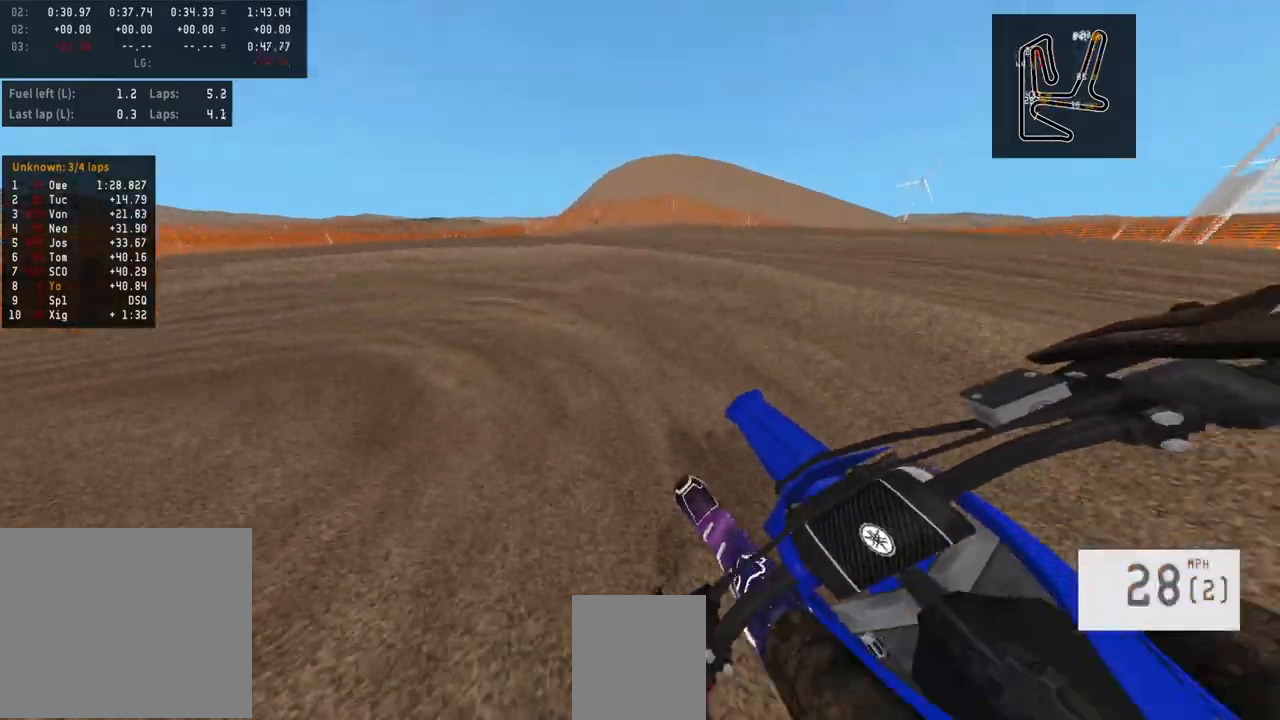
{"buttons": [], "left_stick": "left", "right_stick": "center", "events": [[150, "L2", "up"], [217, "L2", "down"], [400, "L2", "up"]]}
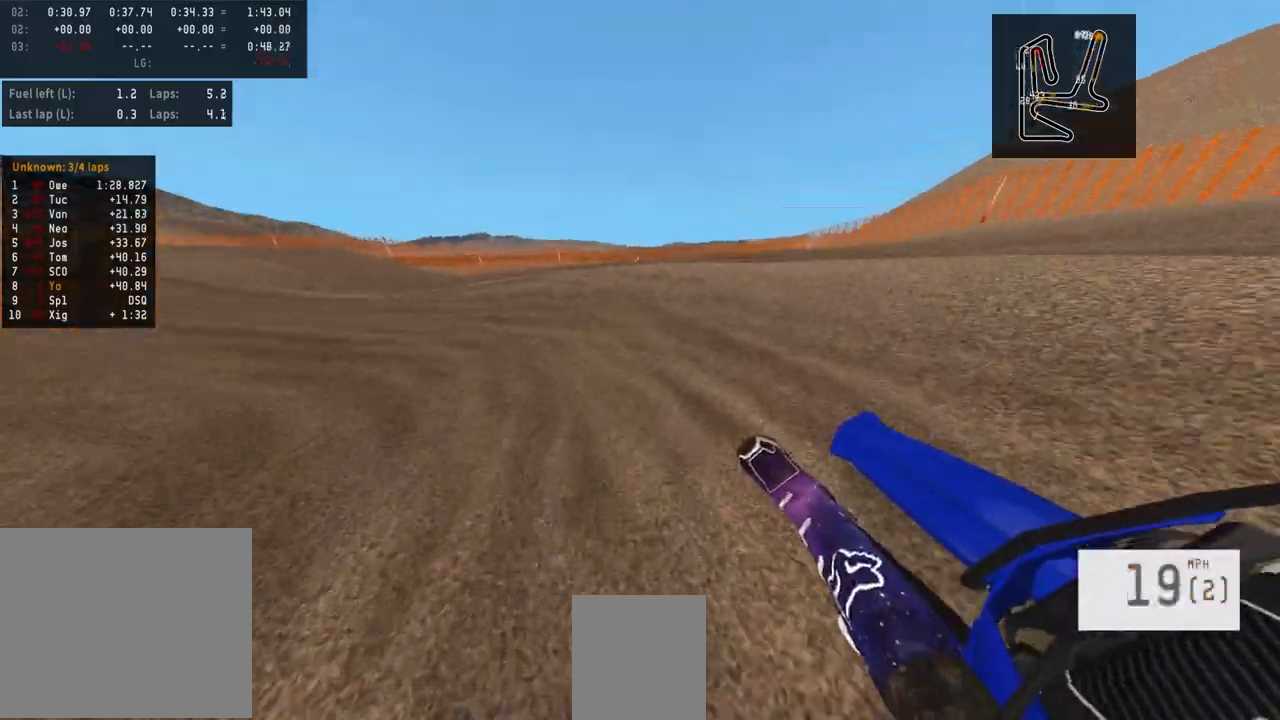
{"buttons": ["R2"], "left_stick": "center", "right_stick": "center", "events": [[100, "R2", "down"], [233, "left_stick", "center"], [300, "left_stick", "left"], [433, "left_stick", "center"]]}
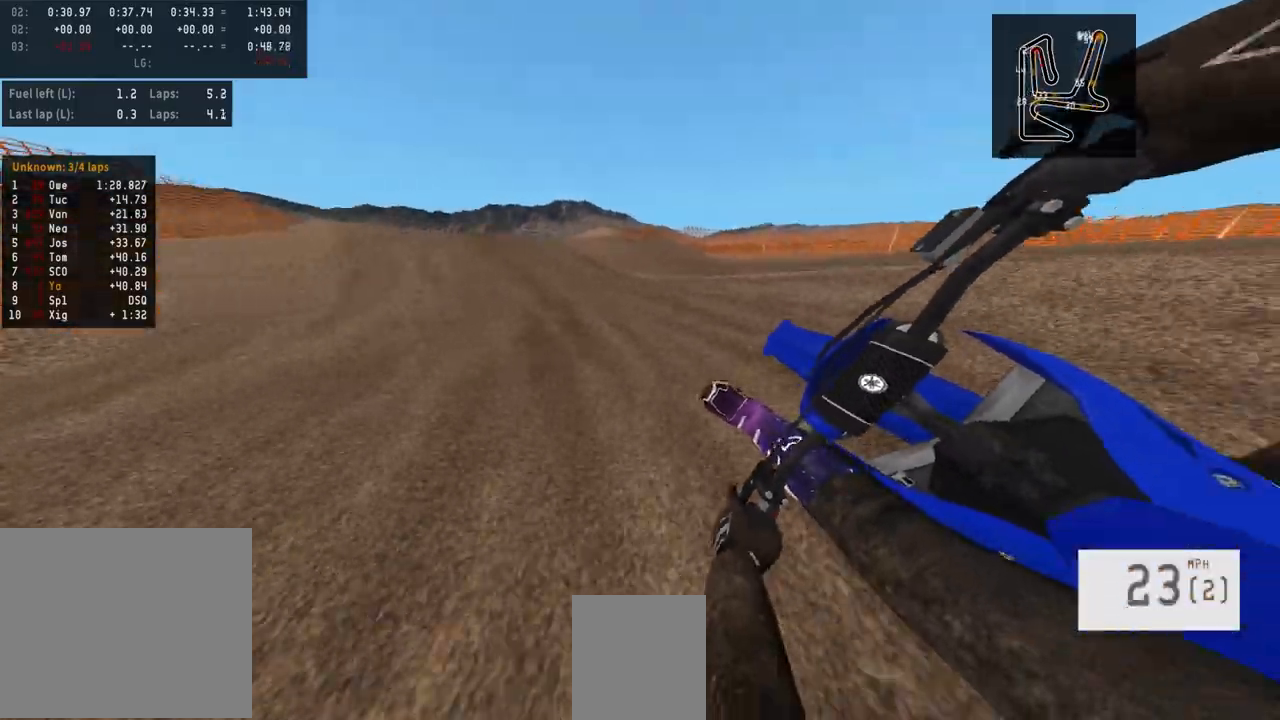
{"buttons": ["R2"], "left_stick": "center", "right_stick": "up", "events": [[83, "R3", "down"], [200, "R3", "up"], [400, "right_stick", "up"]]}
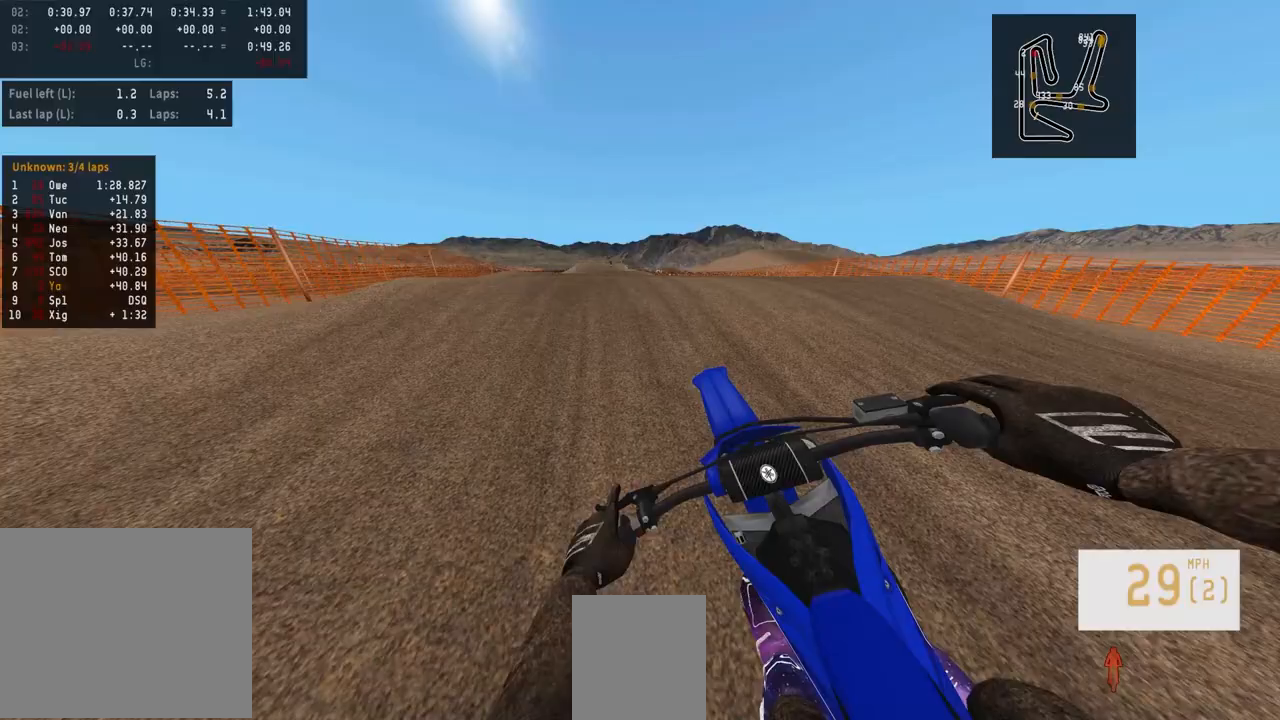
{"buttons": [], "left_stick": "center", "right_stick": "center", "events": [[283, "right_stick", "center"], [383, "R2", "up"], [400, "TRIANGLE", "down"], [467, "TRIANGLE", "up"]]}
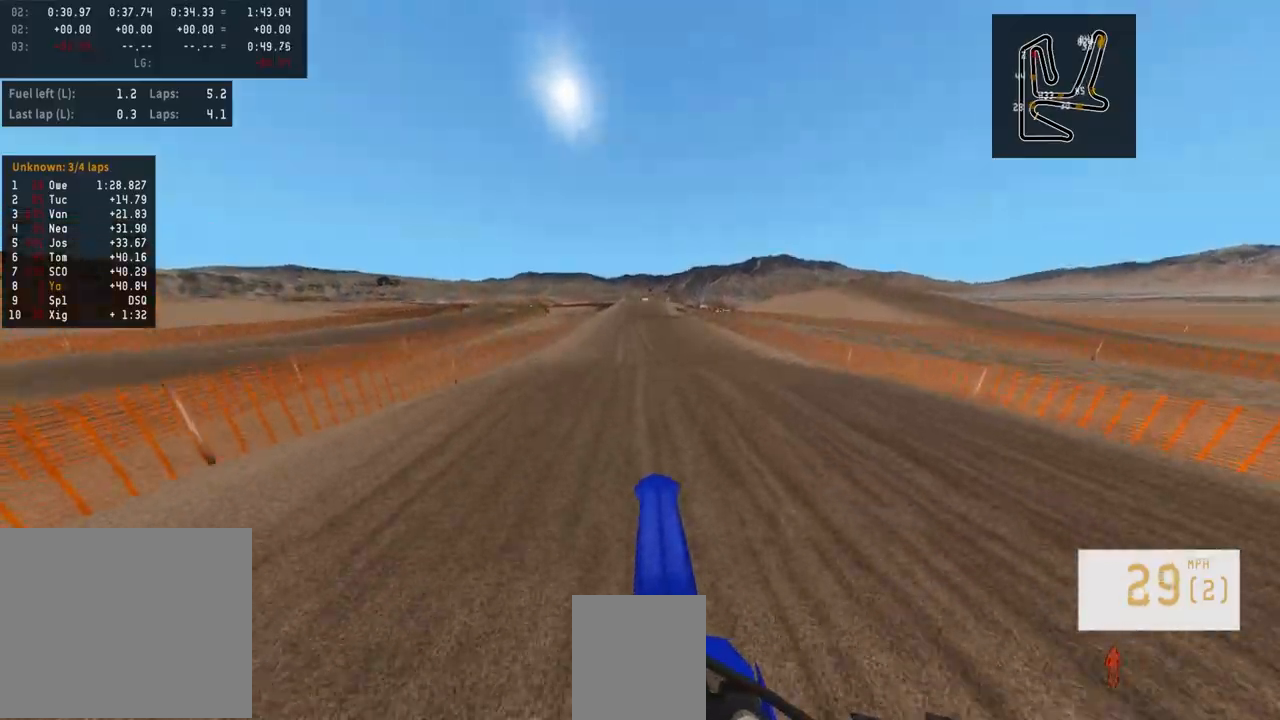
{"buttons": ["R2"], "left_stick": "center", "right_stick": "center", "events": [[133, "R2", "down"], [183, "right_stick", "up"], [483, "right_stick", "center"]]}
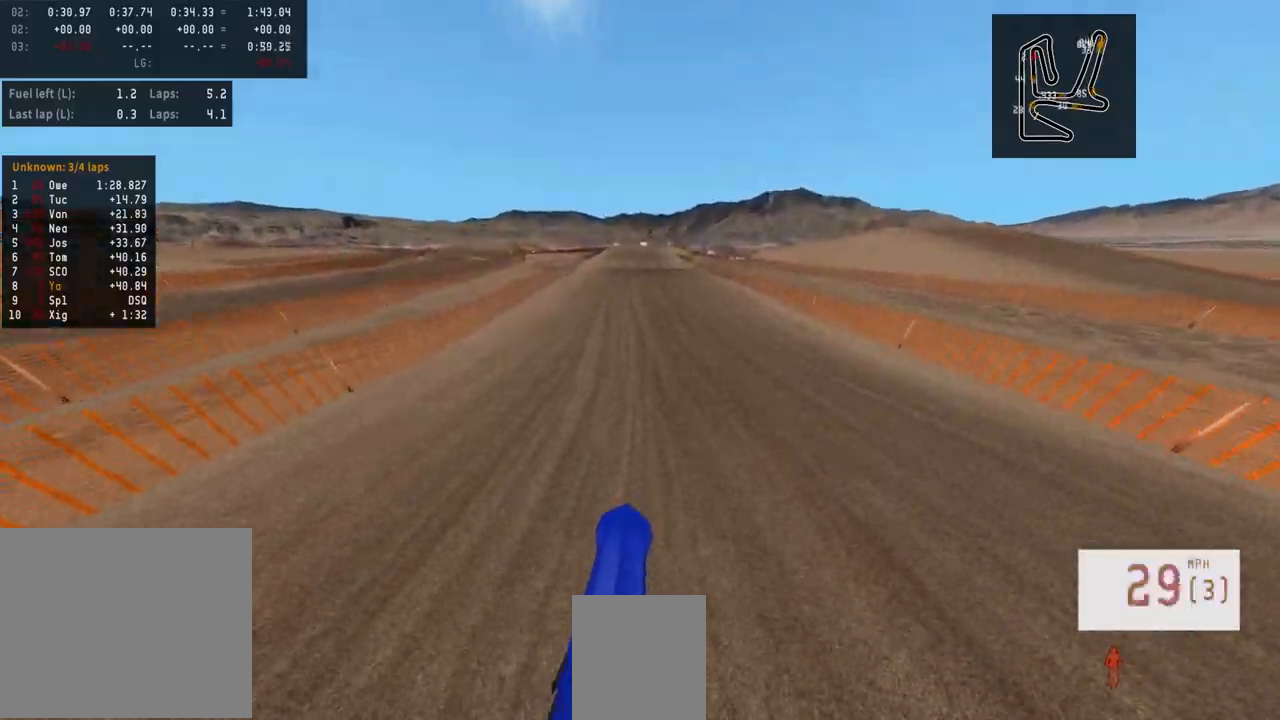
{"buttons": ["R2"], "left_stick": "center", "right_stick": "center", "events": [[83, "left_stick", "left"], [217, "left_stick", "center"]]}
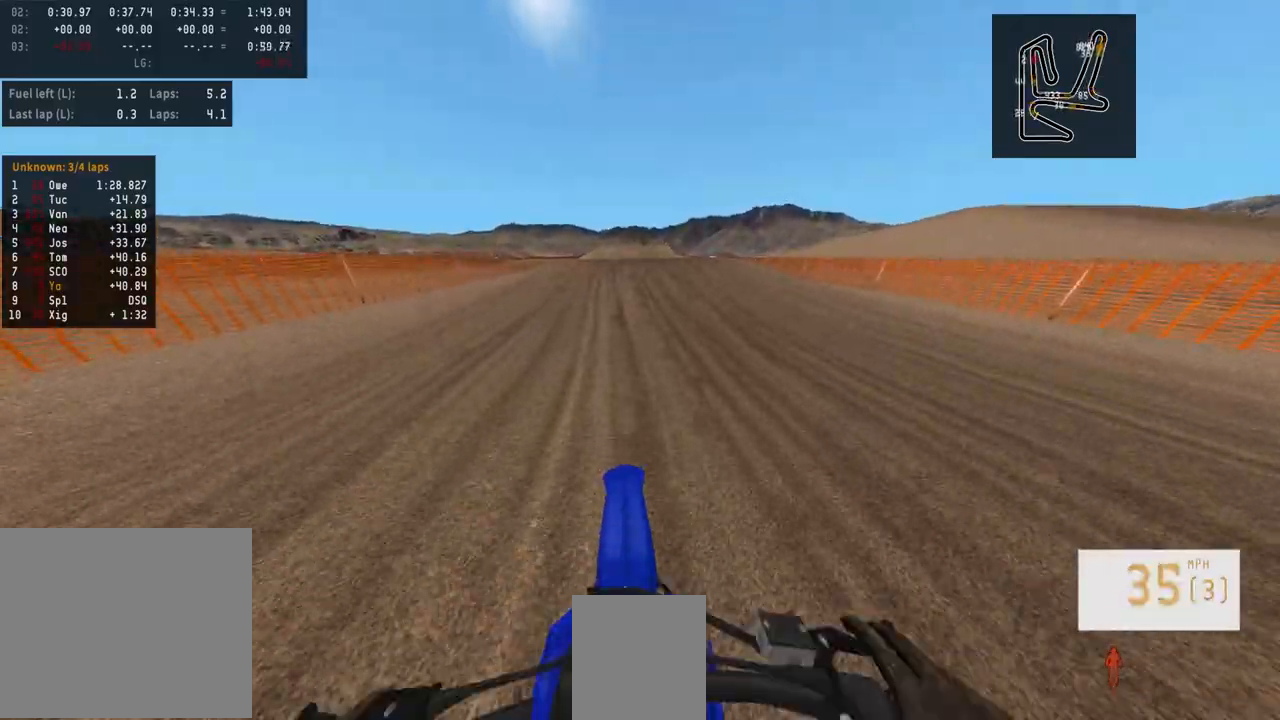
{"buttons": ["R2"], "left_stick": "center", "right_stick": "center", "events": [[300, "R3", "down"], [433, "R3", "up"]]}
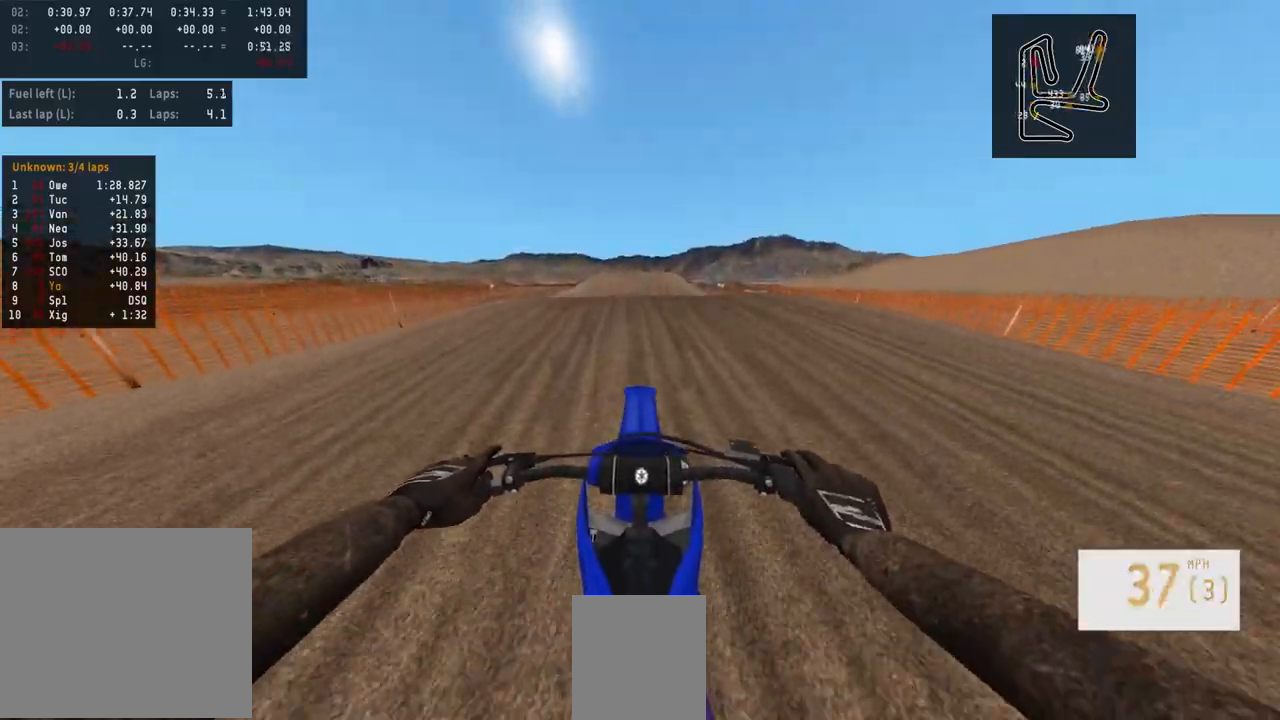
{"buttons": ["R2"], "left_stick": "center", "right_stick": "center", "events": [[350, "R2", "up"], [433, "R2", "down"]]}
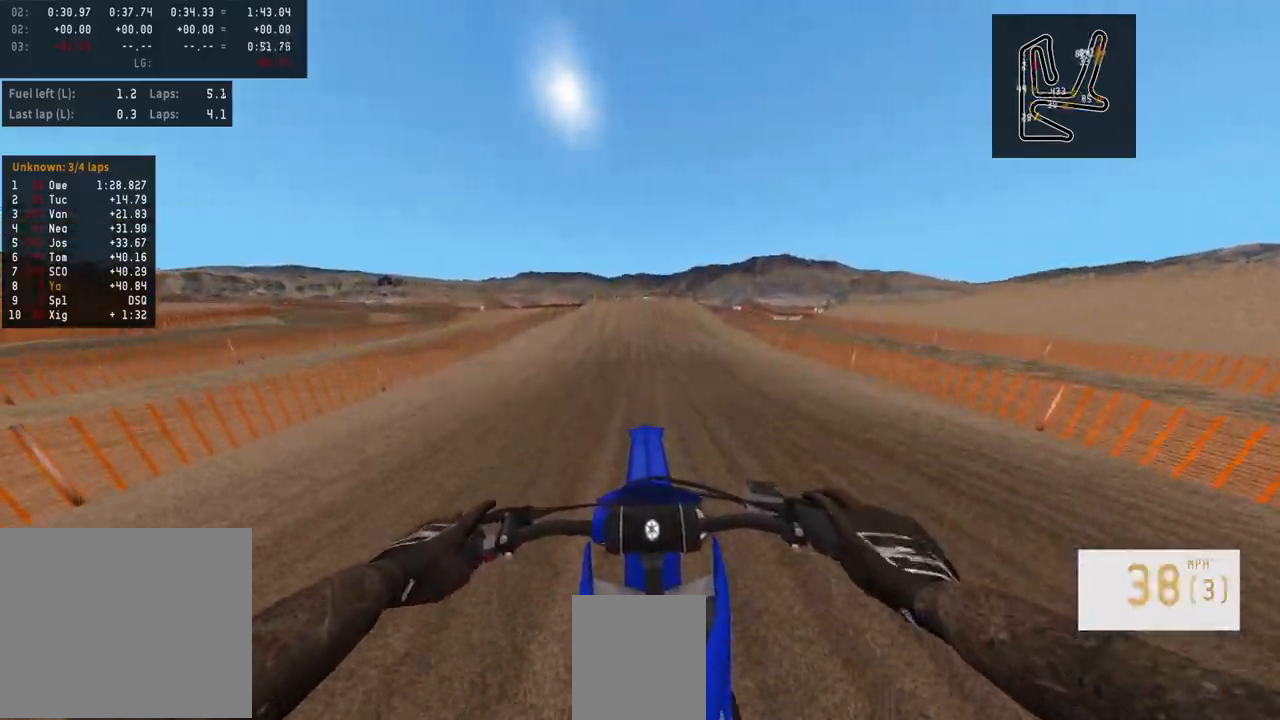
{"buttons": ["R2"], "left_stick": "center", "right_stick": "up", "events": [[50, "R3", "down"], [167, "left_stick", "left"], [183, "R3", "up"], [267, "left_stick", "center"], [267, "right_stick", "up"]]}
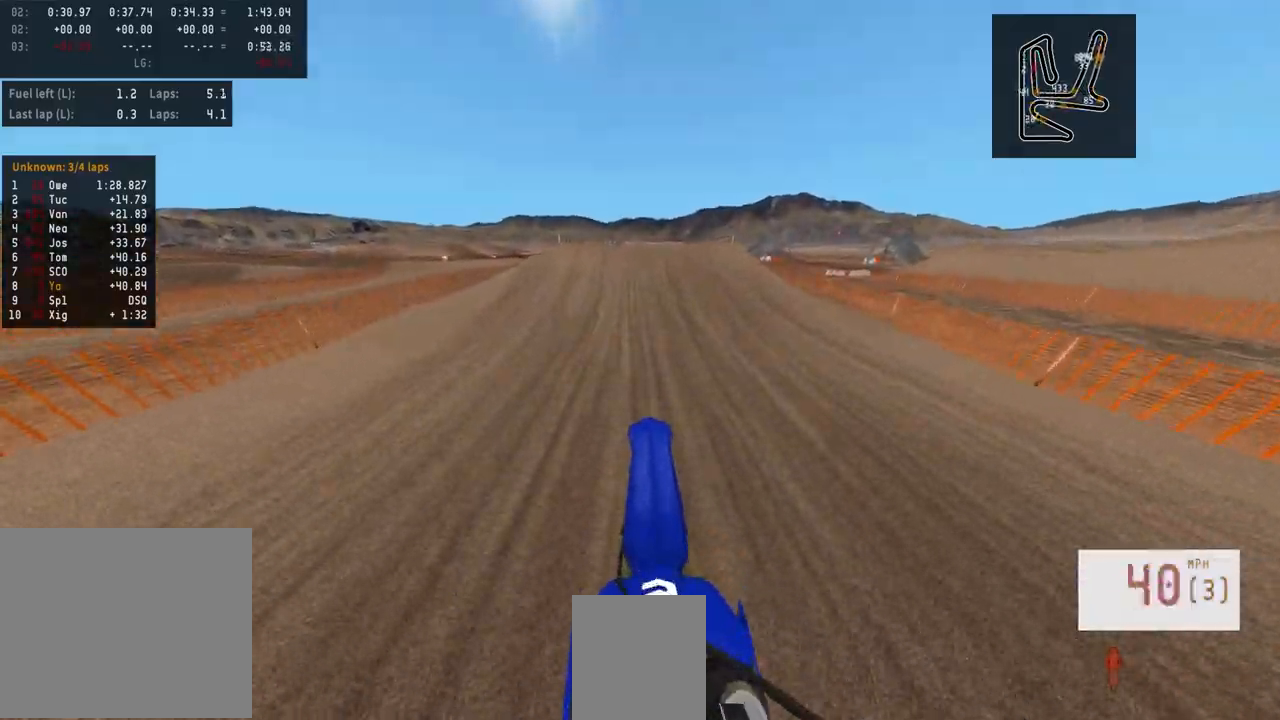
{"buttons": ["R2"], "left_stick": "center", "right_stick": "center", "events": [[317, "right_stick", "center"]]}
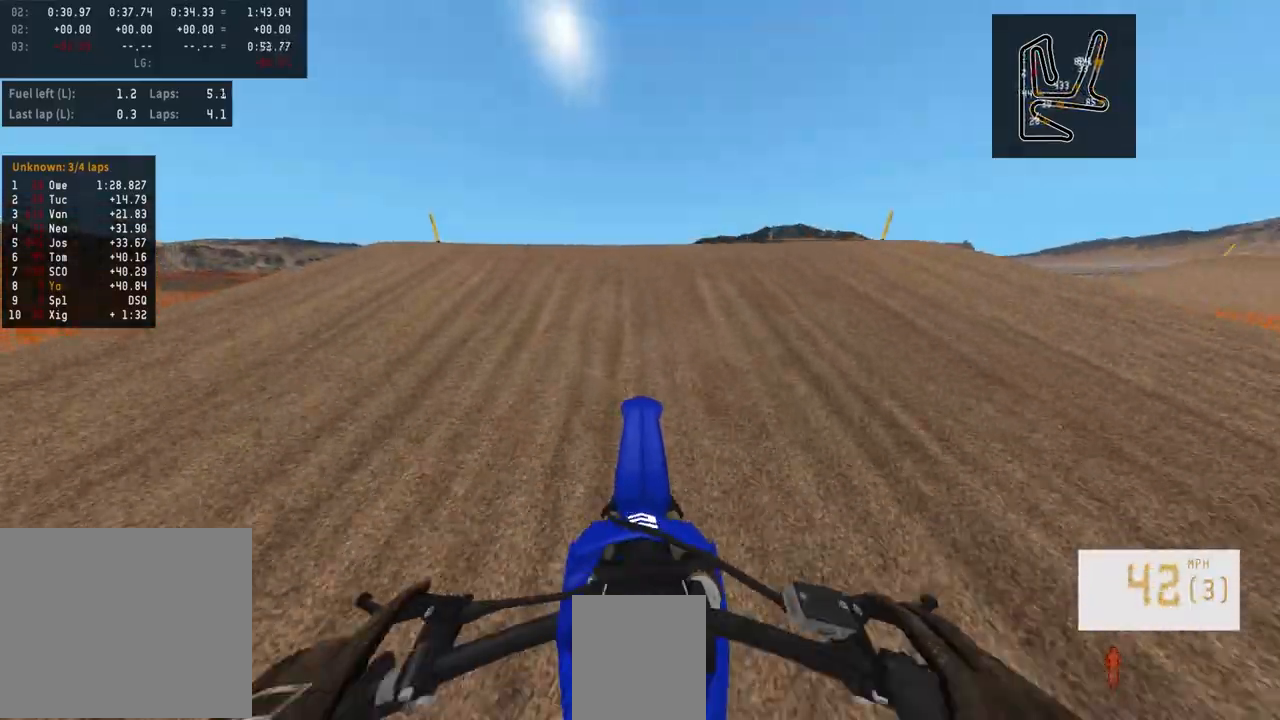
{"buttons": [], "left_stick": "center", "right_stick": "center", "events": [[133, "R2", "up"]]}
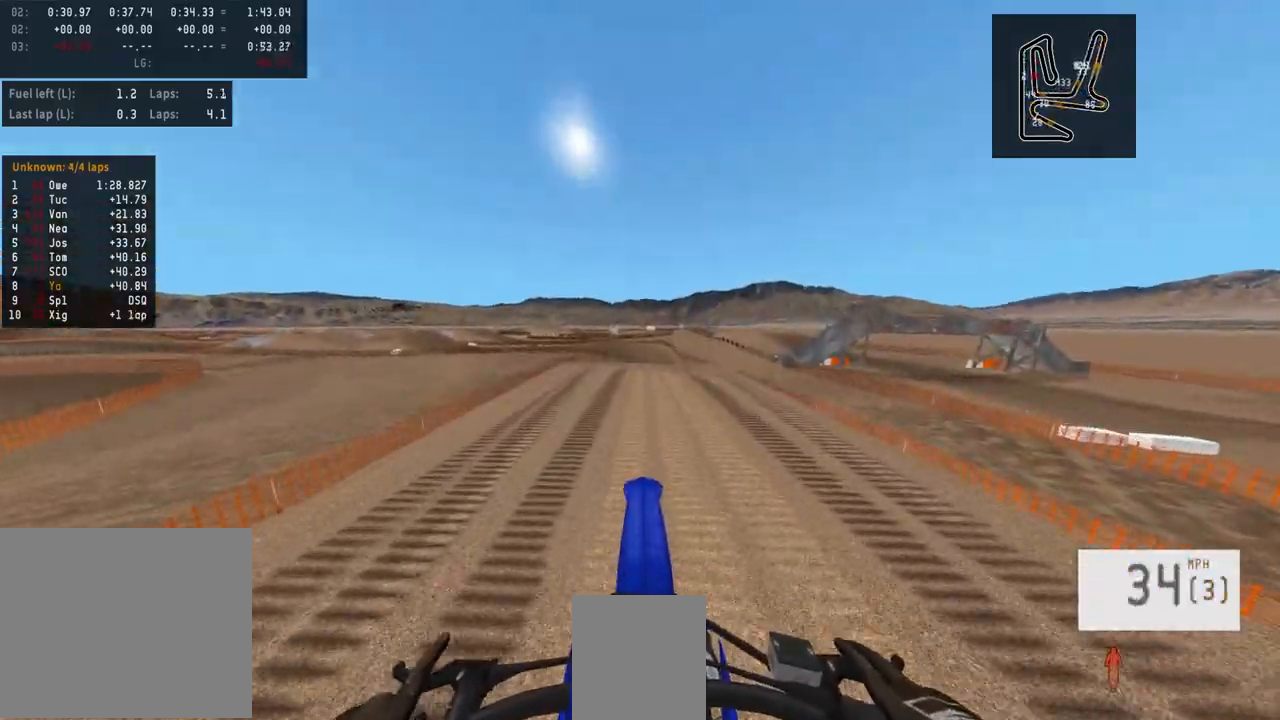
{"buttons": ["R2"], "left_stick": "center", "right_stick": "up", "events": [[50, "R2", "down"], [67, "right_stick", "down-left"], [417, "right_stick", "center"], [467, "right_stick", "up"]]}
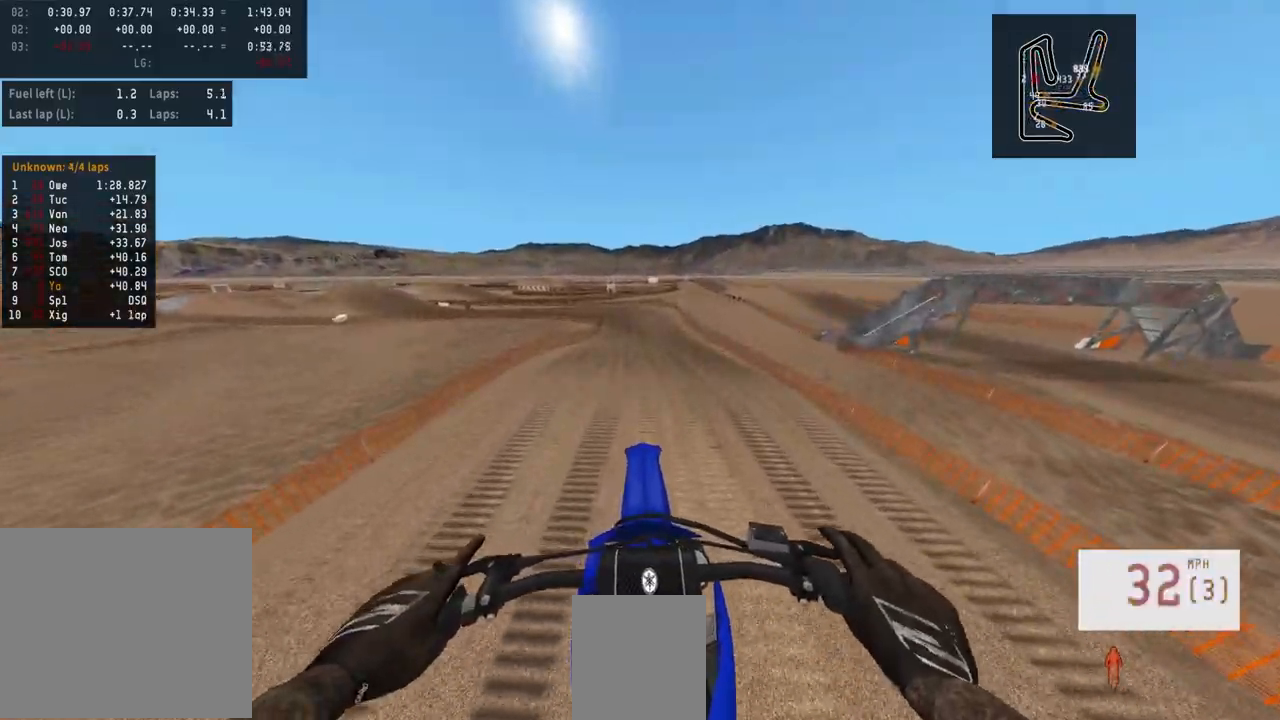
{"buttons": ["R2"], "left_stick": "center", "right_stick": "up", "events": []}